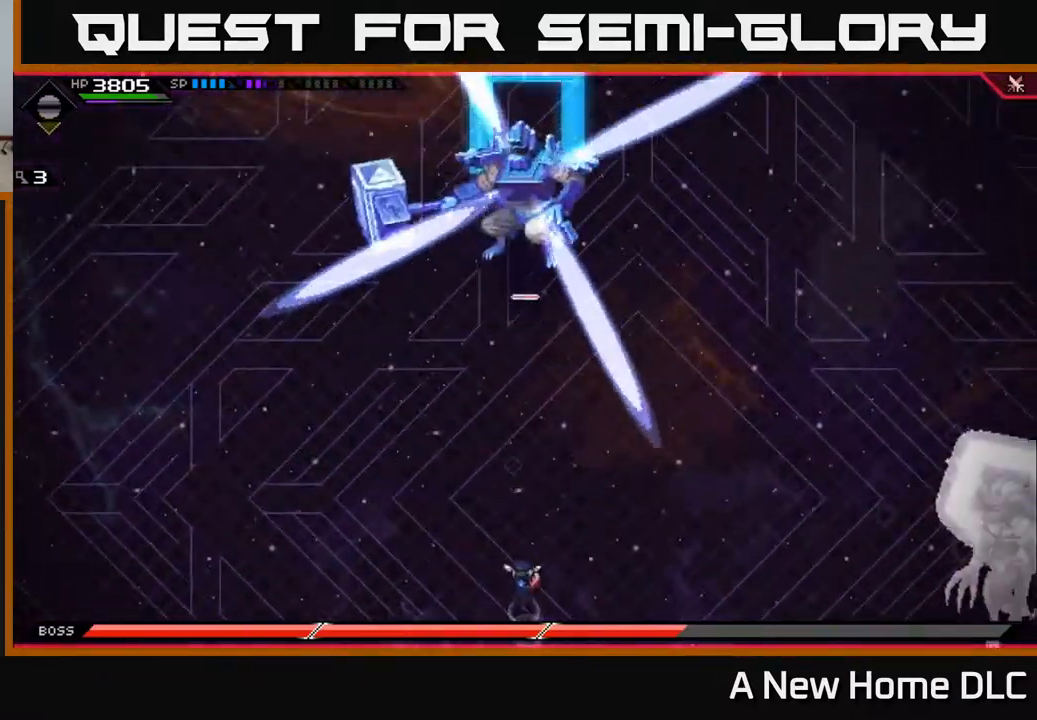
Gameplay with a controller (Xbox layout); each line is a JSON object with the inputs held at the frame after it. "events" lists button and stick changes between this image and that frame as [ms after this image, input, new state], when the widget could be followed in between.
{"buttons": [], "left_stick": "up", "right_stick": "center", "events": [[67, "left_stick", "down"], [300, "left_stick", "right"], [367, "left_stick", "up-right"], [467, "left_stick", "up"]]}
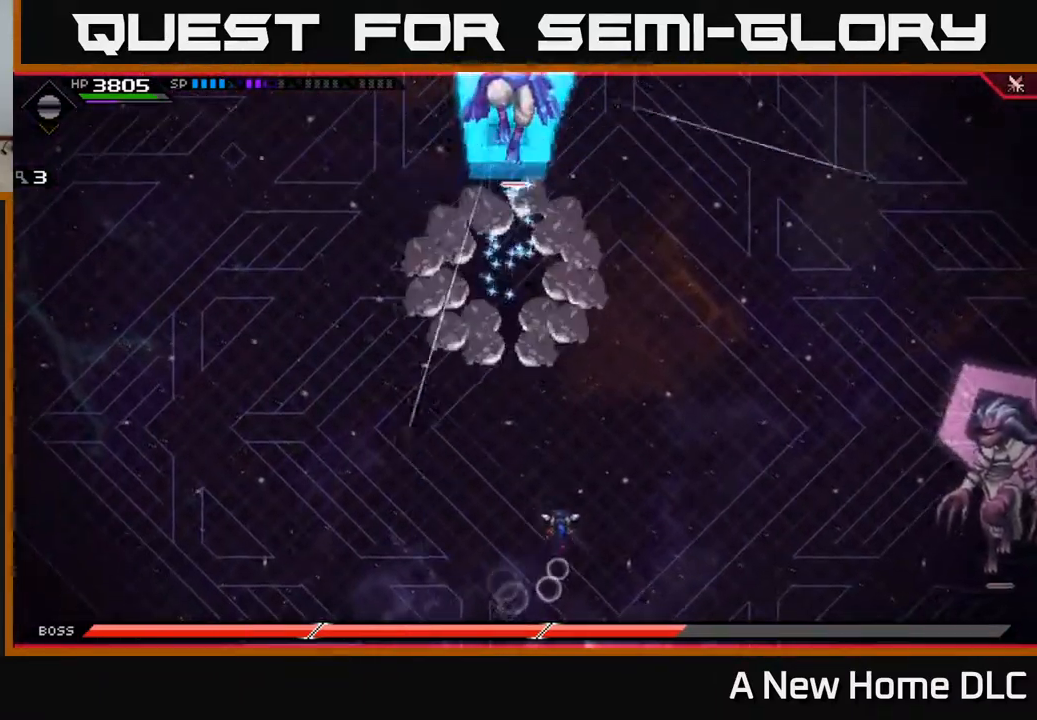
{"buttons": [], "left_stick": "up", "right_stick": "center", "events": [[317, "L1", "down"], [400, "L1", "up"]]}
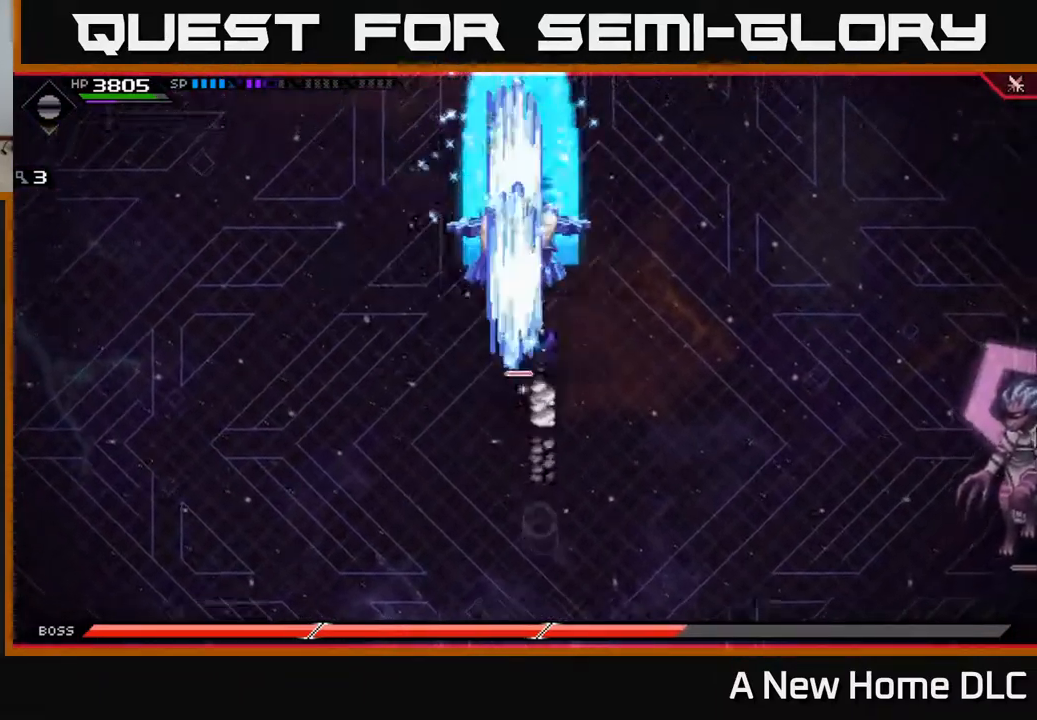
{"buttons": [], "left_stick": "down", "right_stick": "center", "events": [[17, "L1", "down"], [117, "L1", "up"], [267, "left_stick", "center"], [317, "left_stick", "down-right"], [450, "left_stick", "down"]]}
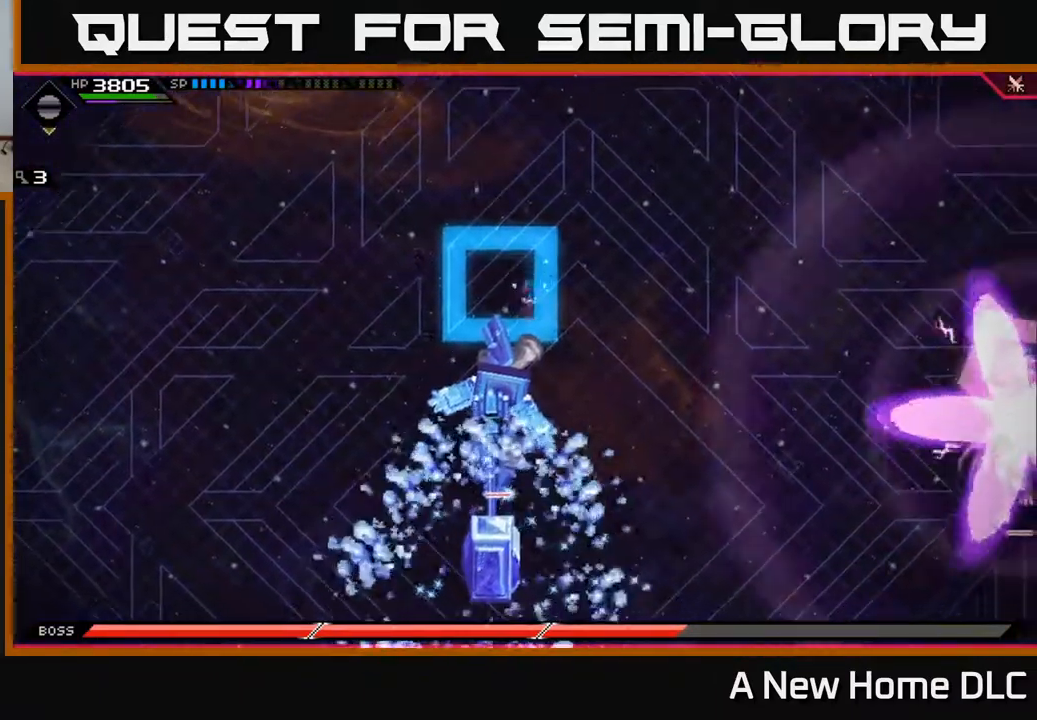
{"buttons": [], "left_stick": "down", "right_stick": "center", "events": [[184, "left_stick", "down-right"], [334, "left_stick", "down"]]}
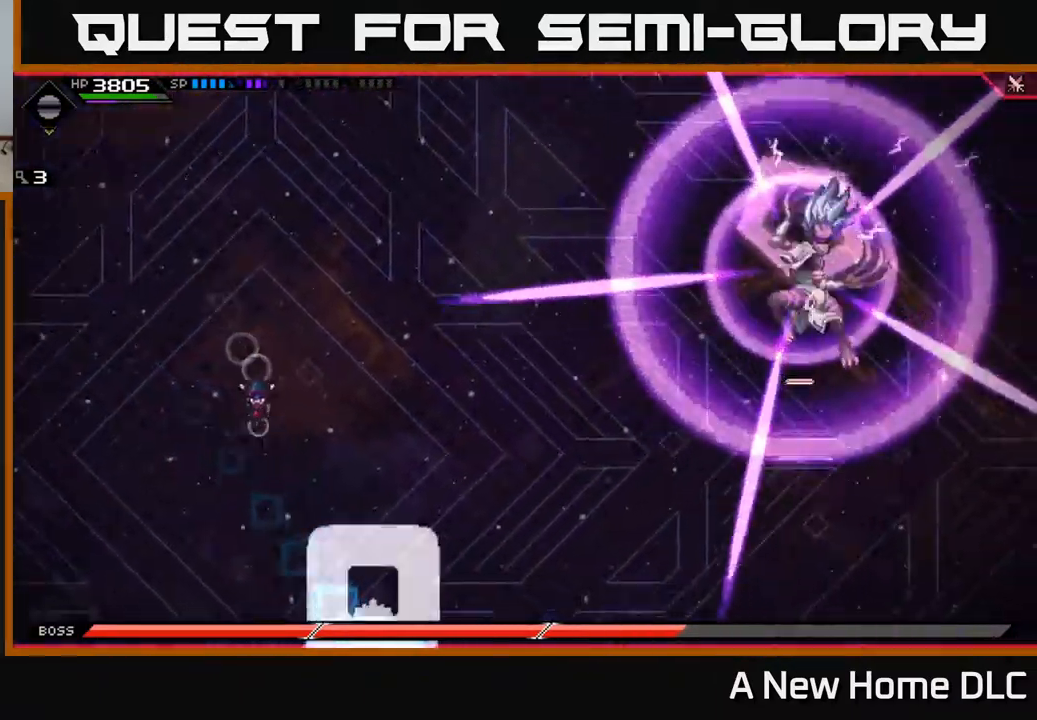
{"buttons": [], "left_stick": "down", "right_stick": "center", "events": [[100, "left_stick", "right"], [367, "left_stick", "down"]]}
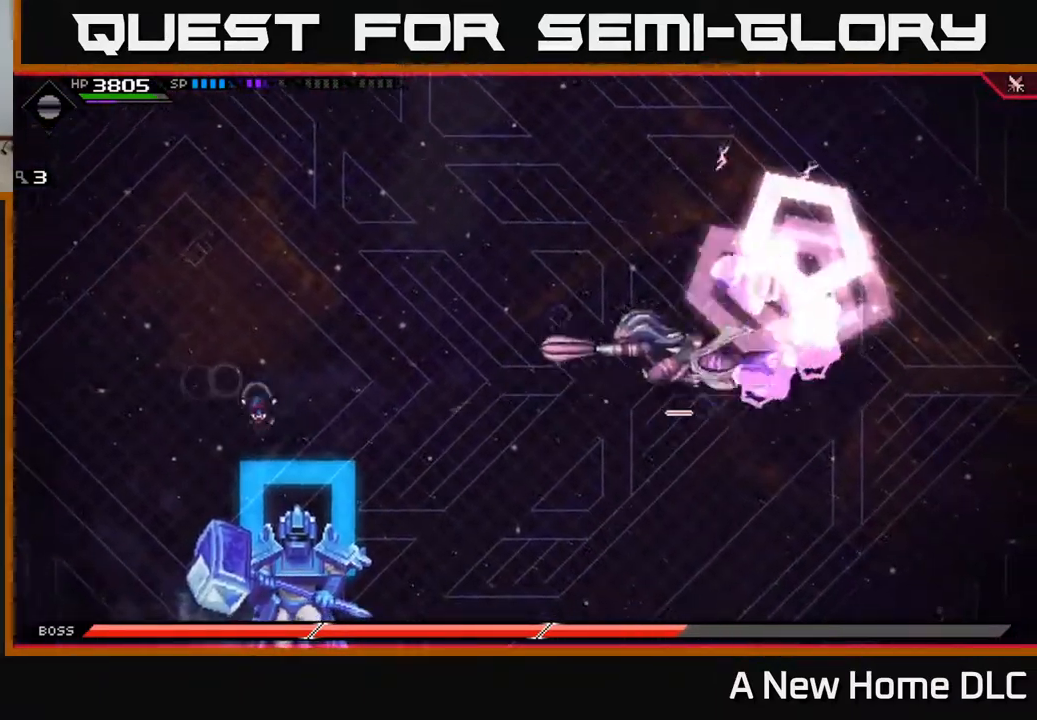
{"buttons": [], "left_stick": "up", "right_stick": "center", "events": [[34, "L1", "down"], [100, "L1", "up"], [217, "L1", "down"], [267, "L1", "up"], [317, "left_stick", "left"], [417, "left_stick", "up"]]}
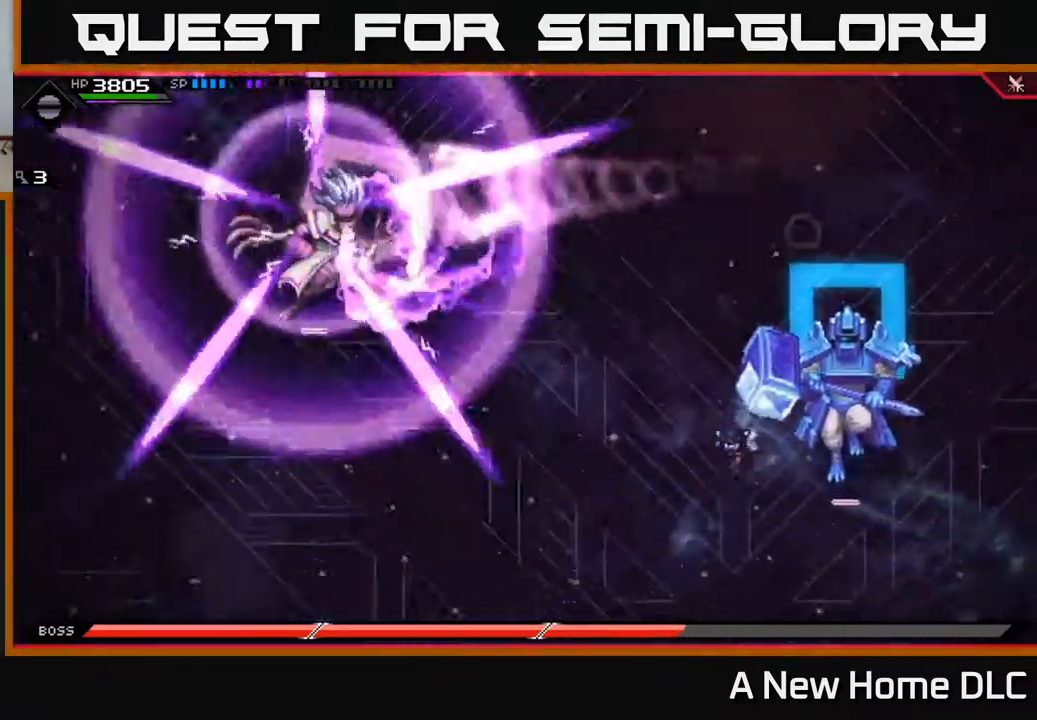
{"buttons": ["DPAD_LEFT"], "left_stick": "up", "right_stick": "center", "events": [[234, "L1", "down"], [334, "L1", "up"], [400, "L1", "down"], [484, "DPAD_LEFT", "down"], [500, "L1", "up"]]}
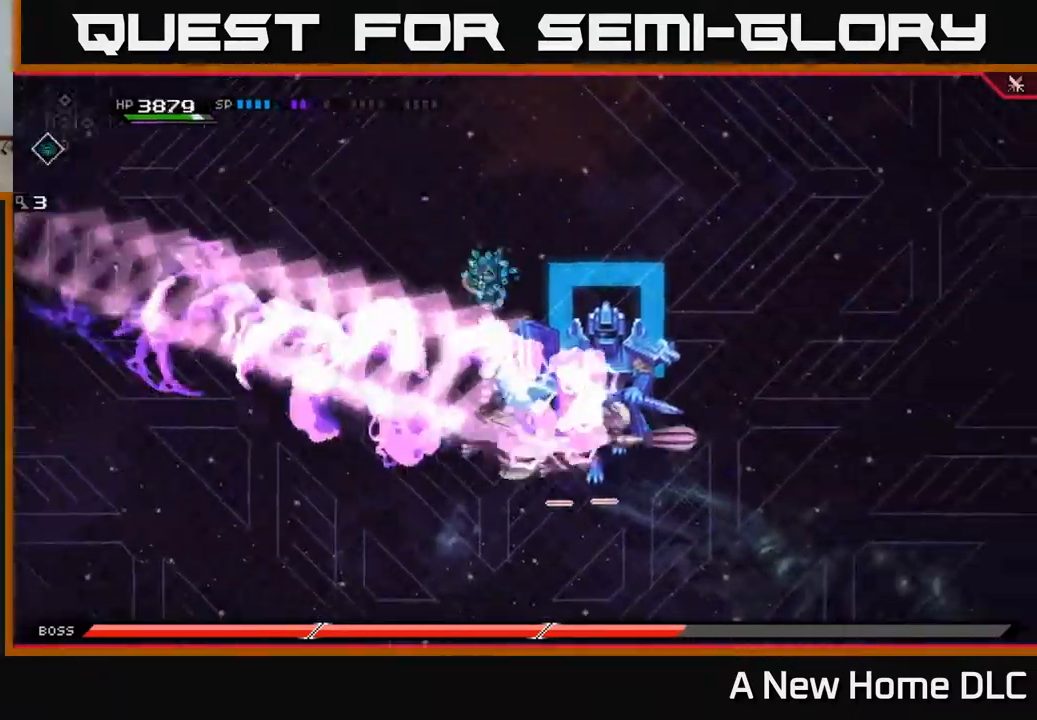
{"buttons": [], "left_stick": "down-right", "right_stick": "center", "events": [[17, "left_stick", "up-right"], [67, "DPAD_LEFT", "up"], [267, "left_stick", "down-right"]]}
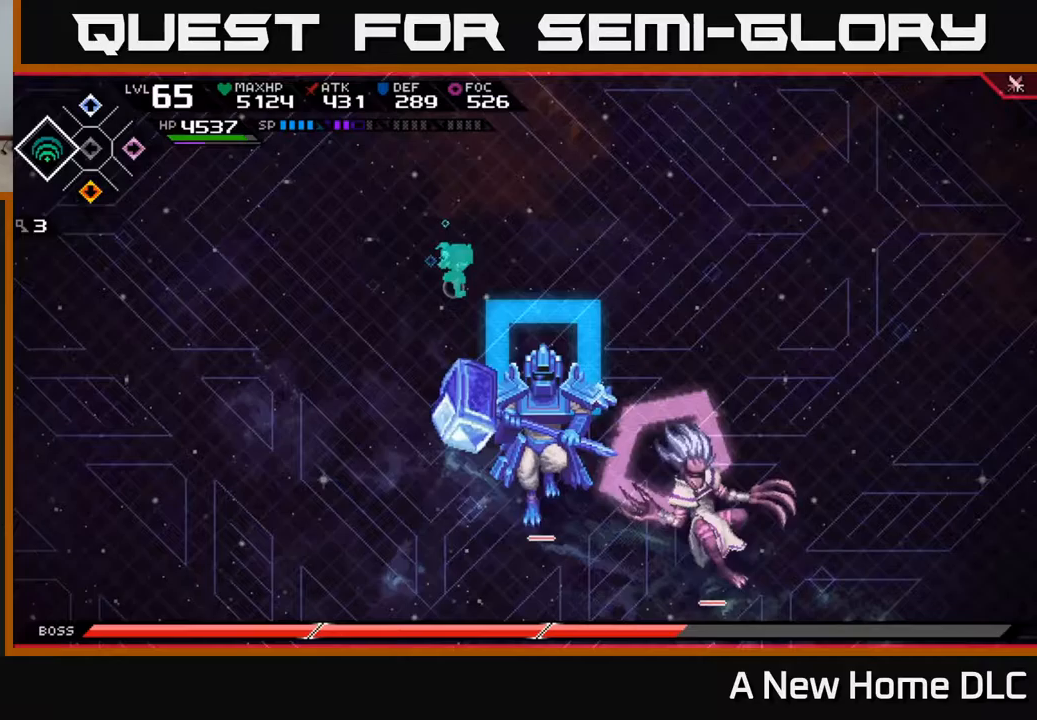
{"buttons": [], "left_stick": "down-right", "right_stick": "center", "events": [[350, "L1", "down"], [450, "L1", "up"]]}
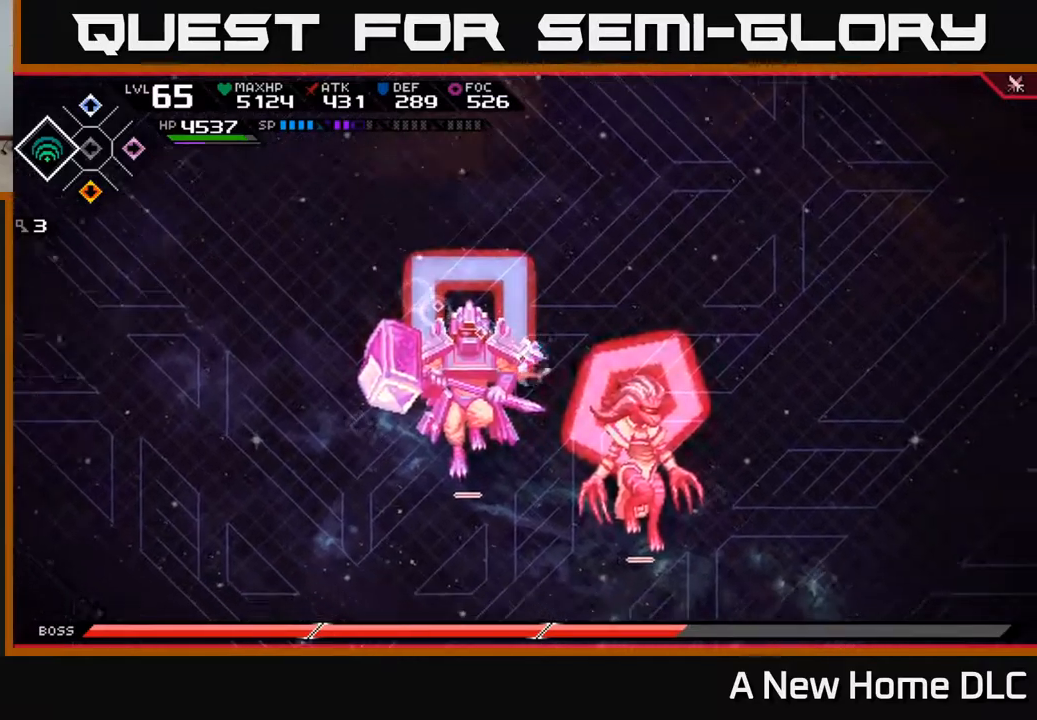
{"buttons": [], "left_stick": "center", "right_stick": "center", "events": [[33, "L1", "down"], [117, "L1", "up"], [117, "X", "down"], [217, "X", "up"], [283, "X", "down"], [367, "X", "up"], [383, "left_stick", "center"], [417, "X", "down"], [500, "X", "up"]]}
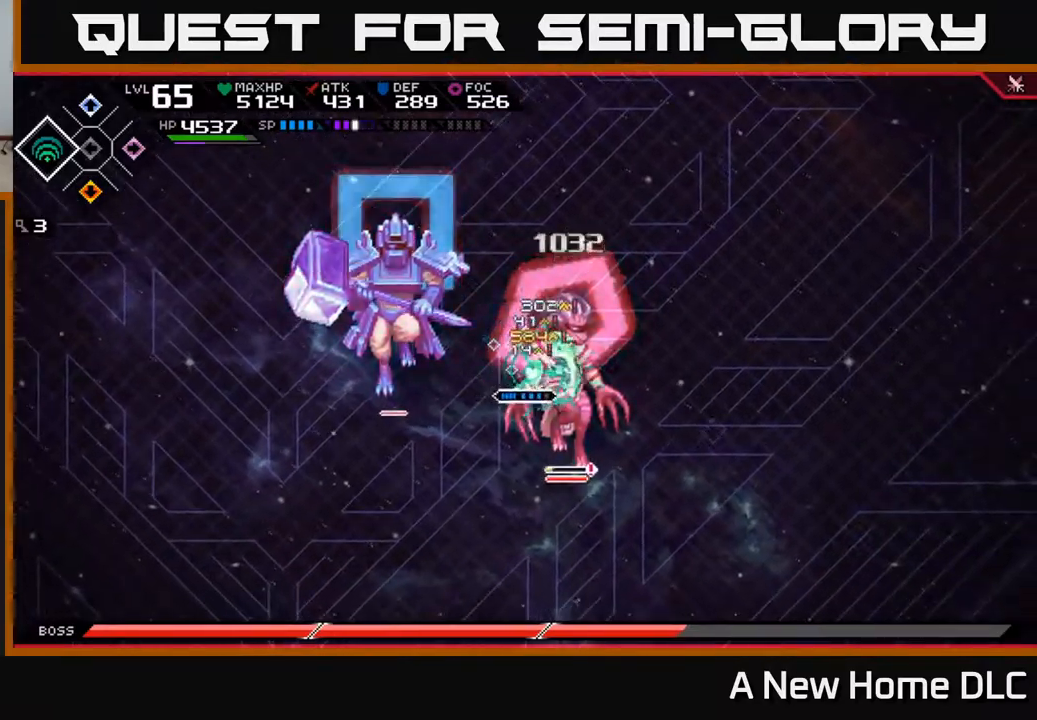
{"buttons": [], "left_stick": "down-right", "right_stick": "center", "events": [[50, "left_stick", "down"], [83, "X", "down"], [150, "left_stick", "center"], [167, "X", "up"], [233, "X", "down"], [333, "X", "up"], [333, "left_stick", "down"], [483, "left_stick", "down-right"]]}
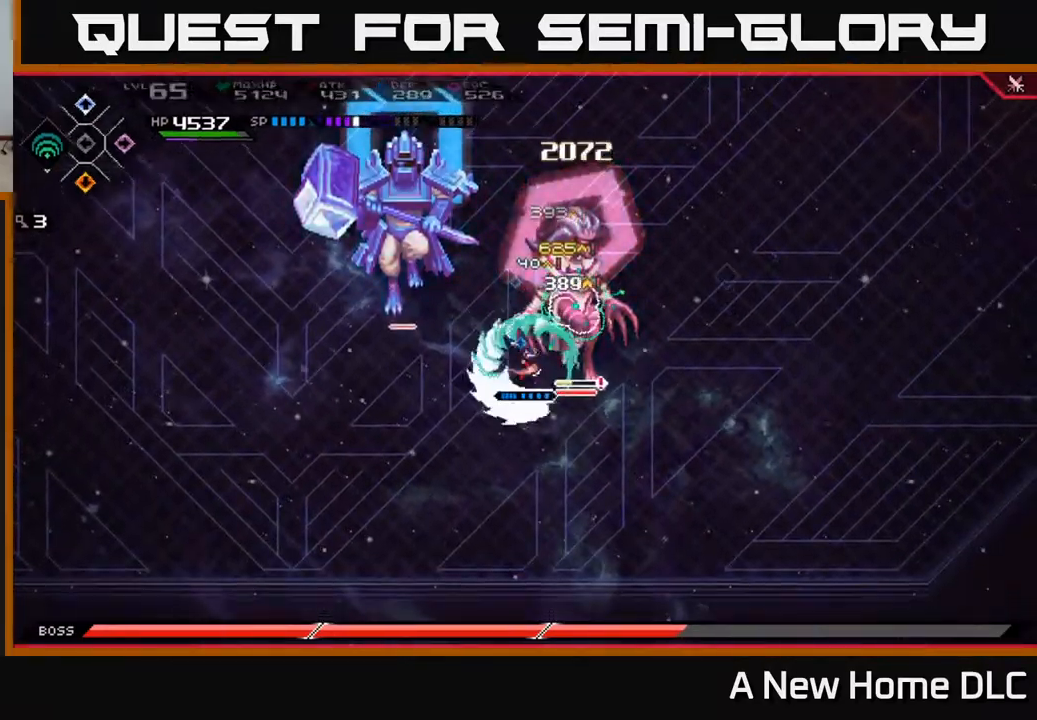
{"buttons": [], "left_stick": "up-right", "right_stick": "center", "events": [[17, "X", "down"], [17, "left_stick", "right"], [33, "R2", "down"], [83, "left_stick", "up-right"], [233, "R2", "up"], [233, "X", "up"]]}
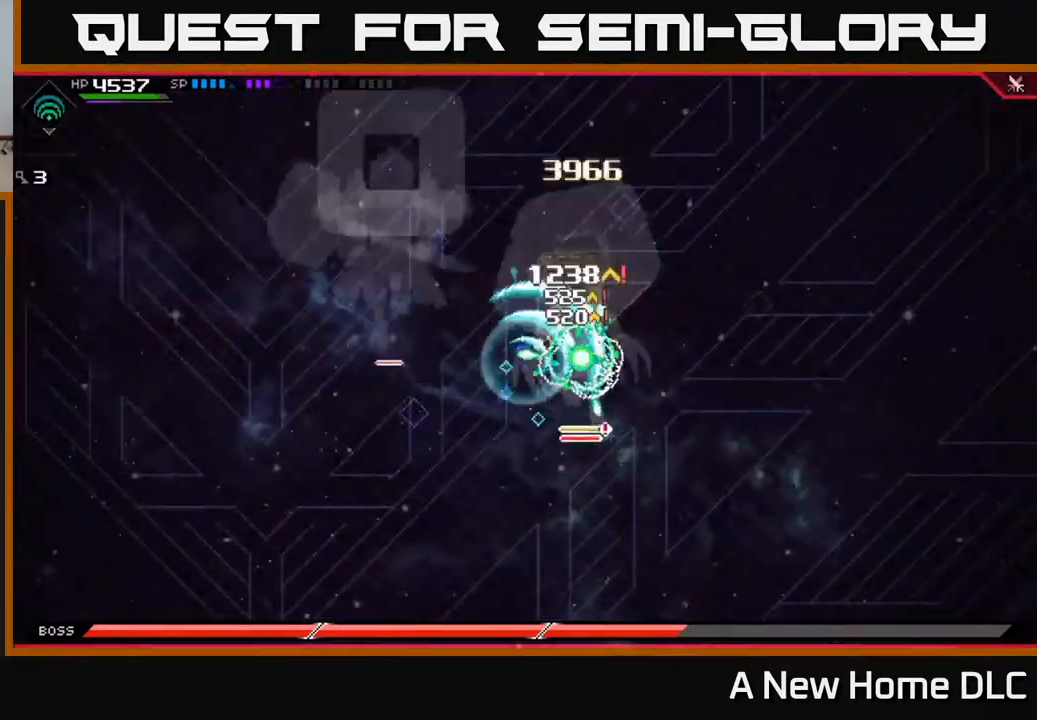
{"buttons": [], "left_stick": "up", "right_stick": "center", "events": [[67, "left_stick", "center"], [217, "left_stick", "right"], [233, "L1", "down"], [267, "X", "down"], [333, "L1", "up"], [350, "X", "up"], [400, "left_stick", "up"]]}
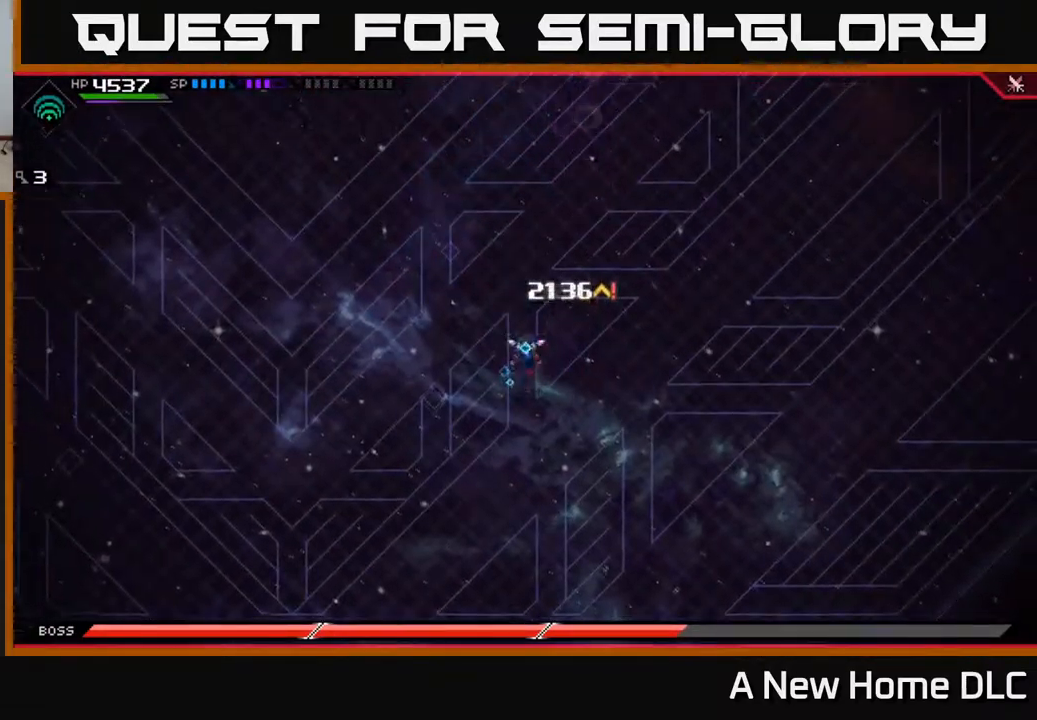
{"buttons": [], "left_stick": "up-left", "right_stick": "center", "events": [[400, "DPAD_LEFT", "down"], [433, "left_stick", "up-left"], [483, "DPAD_LEFT", "up"]]}
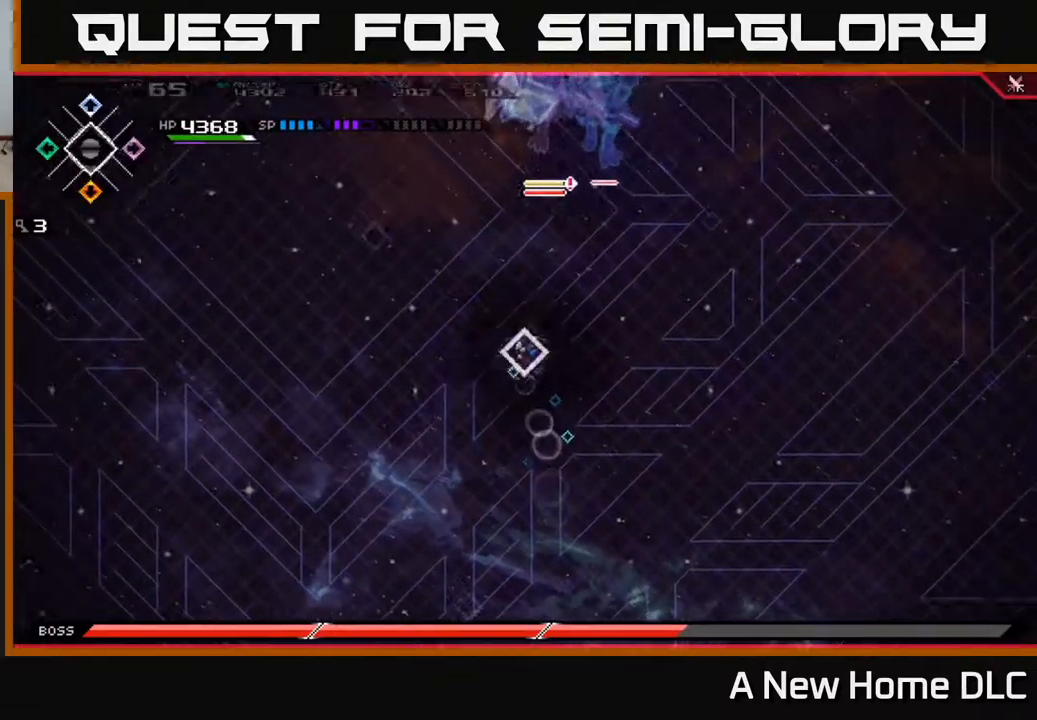
{"buttons": [], "left_stick": "up-left", "right_stick": "center", "events": []}
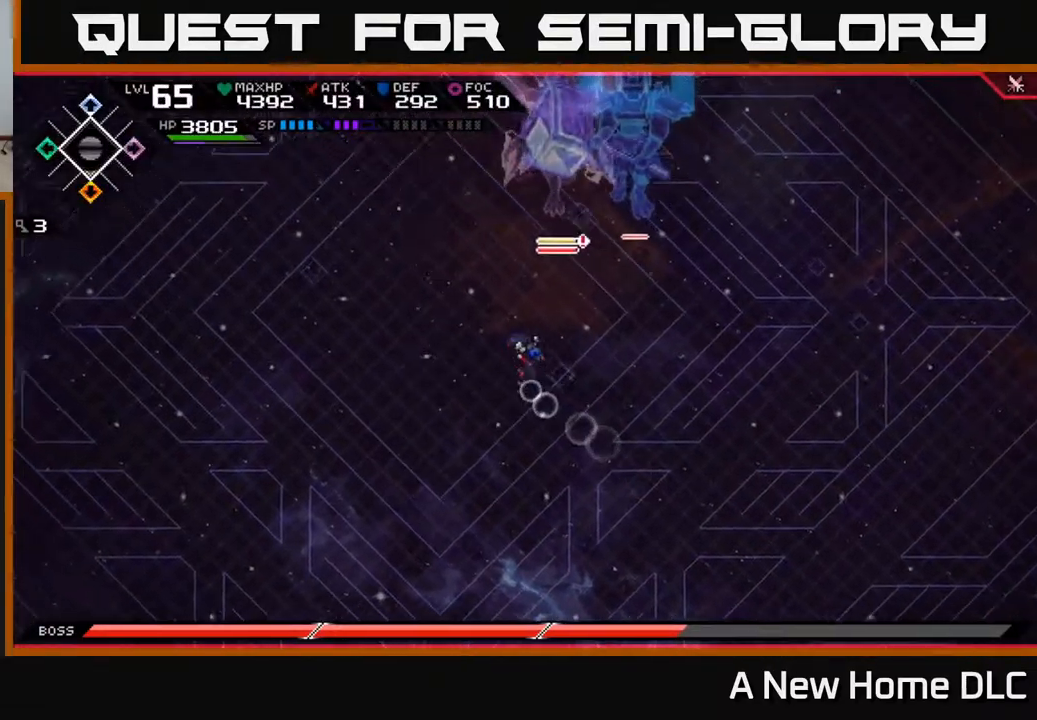
{"buttons": [], "left_stick": "left", "right_stick": "center", "events": [[33, "left_stick", "up"], [300, "left_stick", "left"]]}
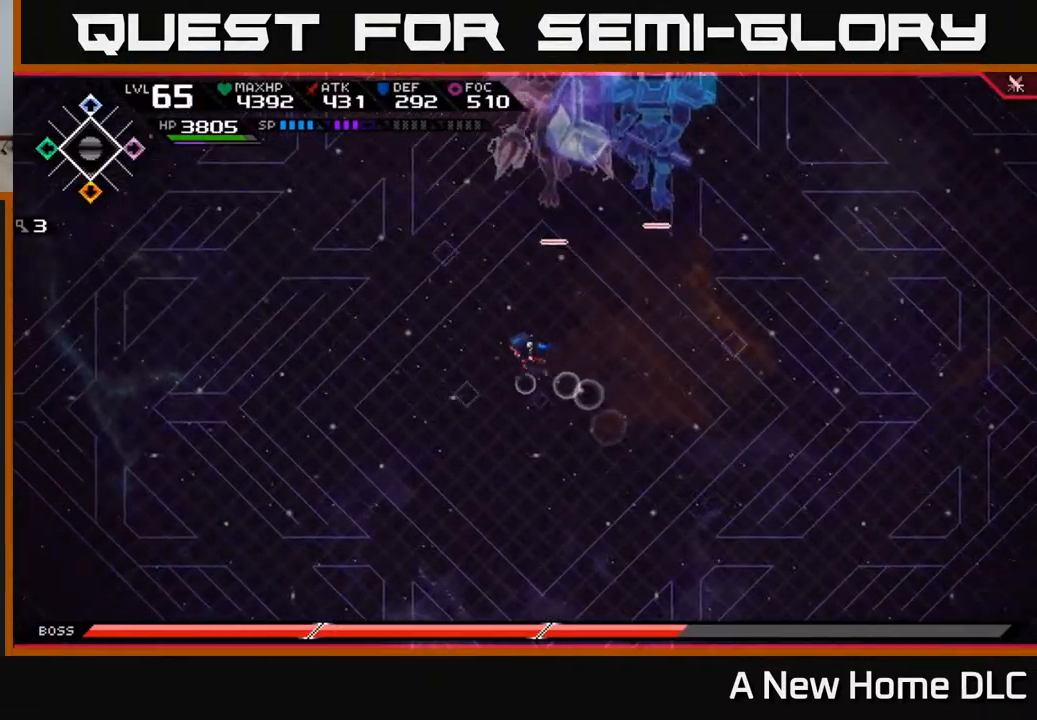
{"buttons": [], "left_stick": "down-left", "right_stick": "center", "events": [[33, "left_stick", "up-left"], [317, "left_stick", "down-left"]]}
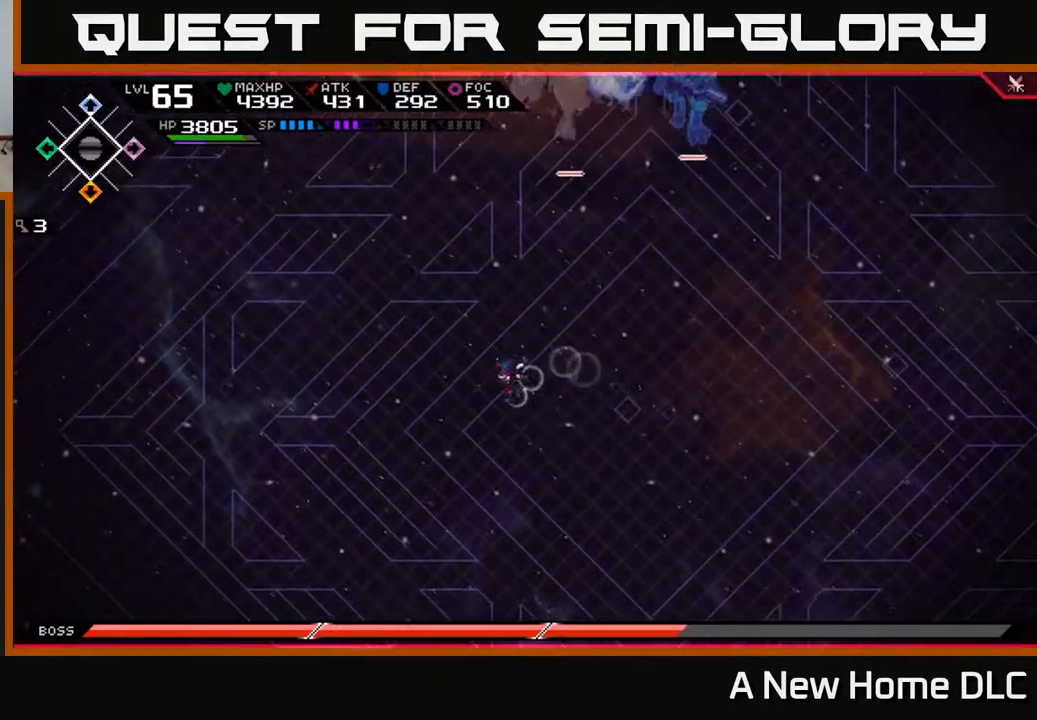
{"buttons": [], "left_stick": "down-right", "right_stick": "center", "events": [[33, "left_stick", "down"], [200, "left_stick", "down-right"]]}
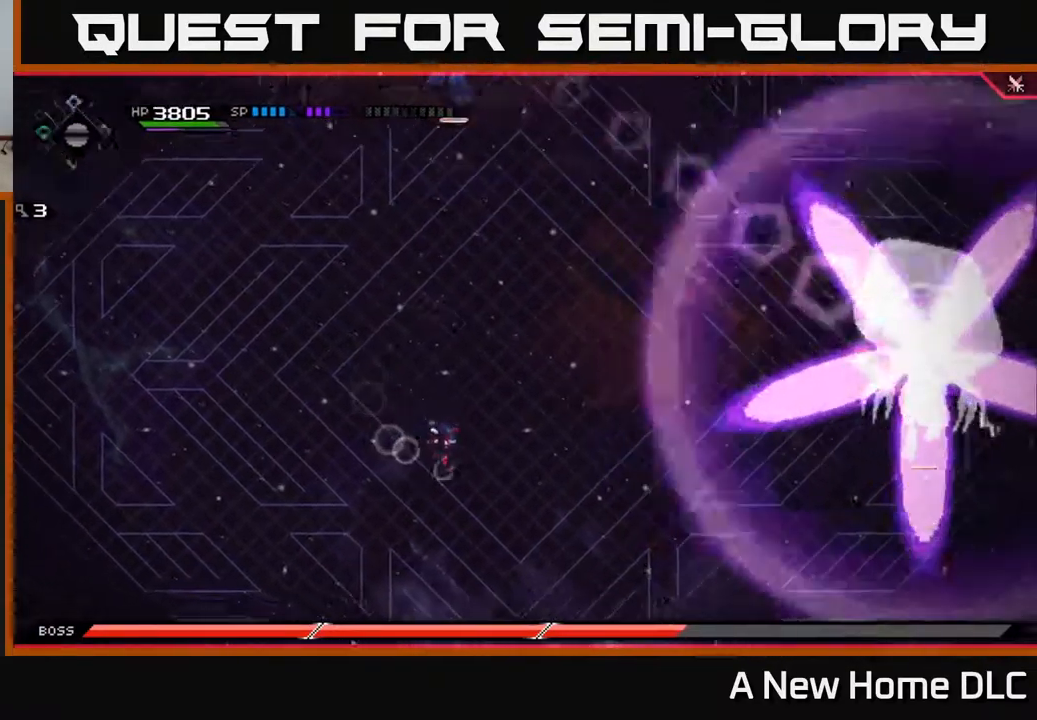
{"buttons": [], "left_stick": "left", "right_stick": "center", "events": [[133, "left_stick", "down"], [433, "left_stick", "left"]]}
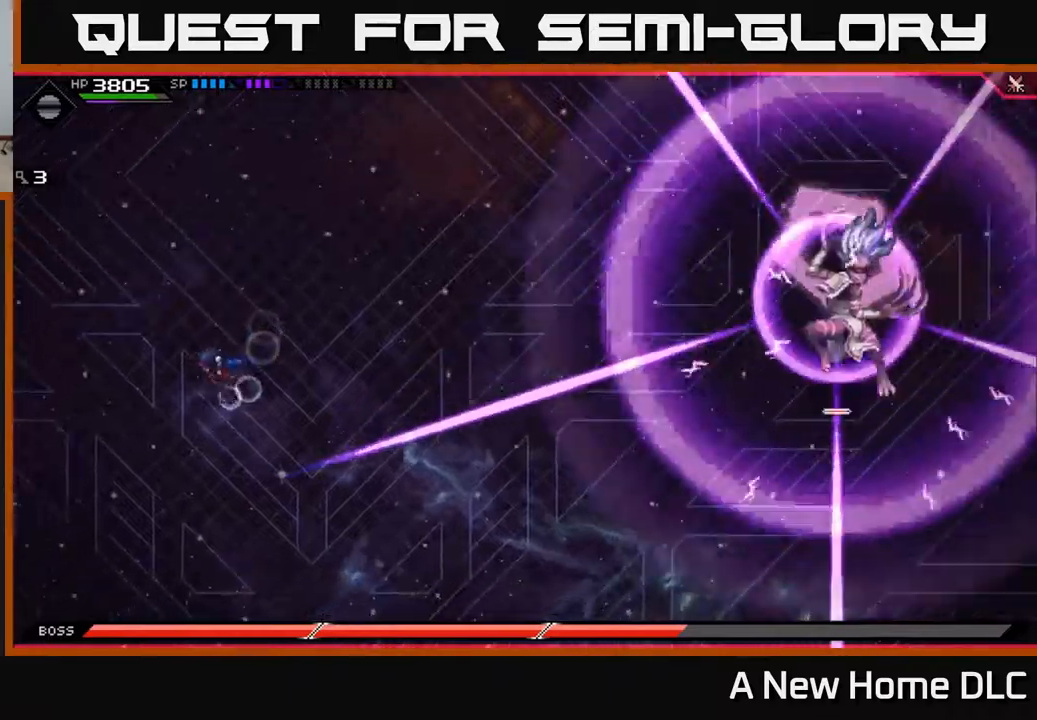
{"buttons": [], "left_stick": "up", "right_stick": "center", "events": [[17, "left_stick", "up-left"], [167, "left_stick", "up"]]}
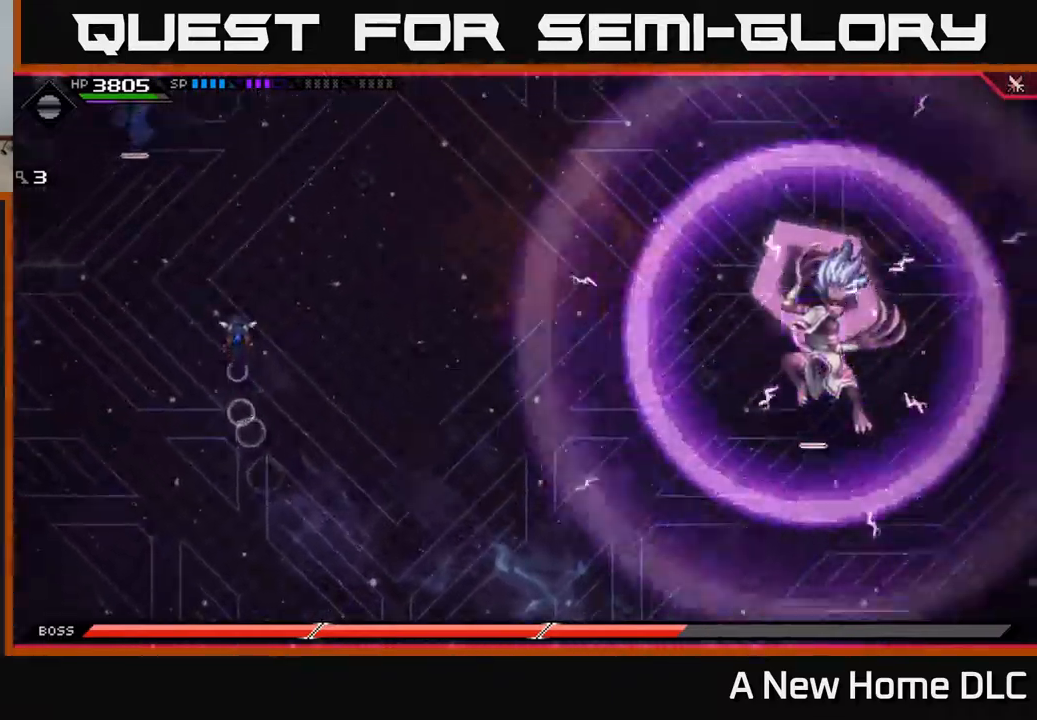
{"buttons": [], "left_stick": "up-right", "right_stick": "center", "events": [[117, "L1", "down"], [200, "L1", "up"], [300, "L1", "down"], [384, "L1", "up"], [417, "left_stick", "up-right"]]}
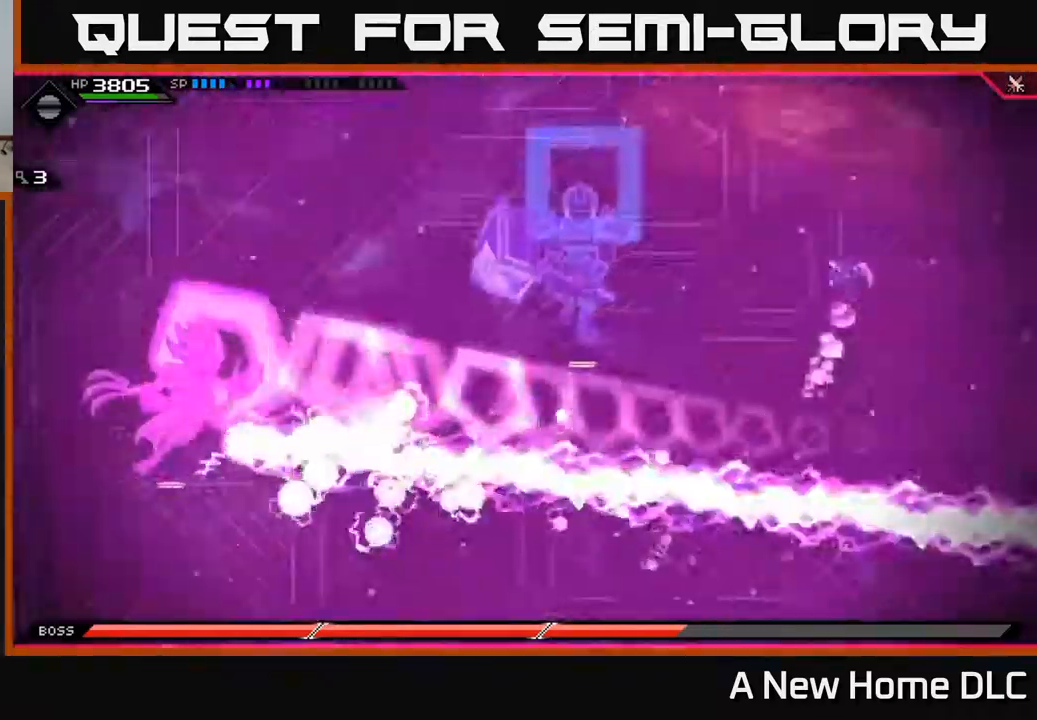
{"buttons": ["L1"], "left_stick": "right", "right_stick": "center", "events": [[450, "left_stick", "right"], [500, "L1", "down"]]}
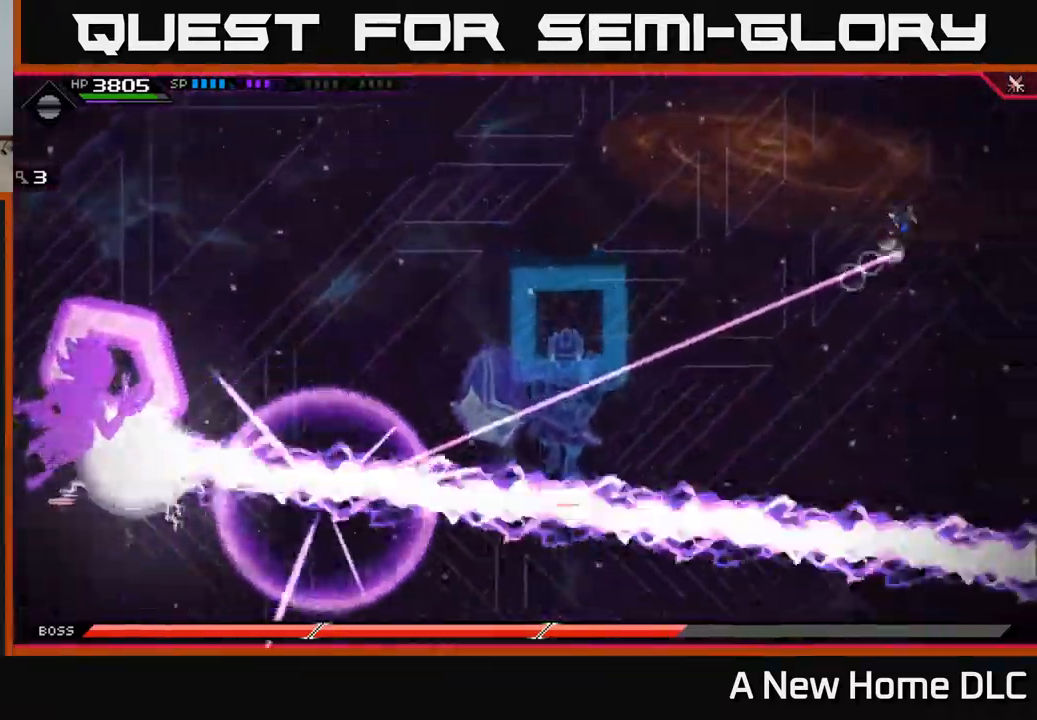
{"buttons": ["L1"], "left_stick": "down", "right_stick": "center", "events": [[67, "left_stick", "down-right"], [100, "L1", "up"], [267, "L1", "down"], [284, "left_stick", "down"], [367, "L1", "up"], [434, "L1", "down"]]}
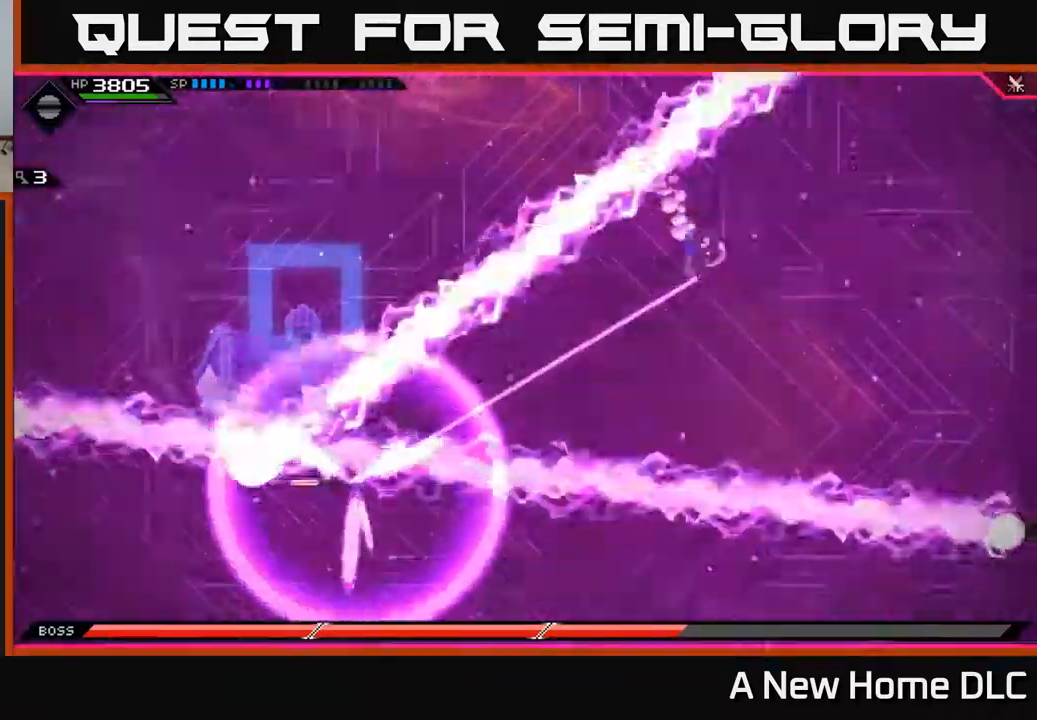
{"buttons": ["L1"], "left_stick": "up-left", "right_stick": "center", "events": [[17, "left_stick", "down-right"], [34, "L1", "up"], [300, "left_stick", "up-left"], [400, "L1", "down"]]}
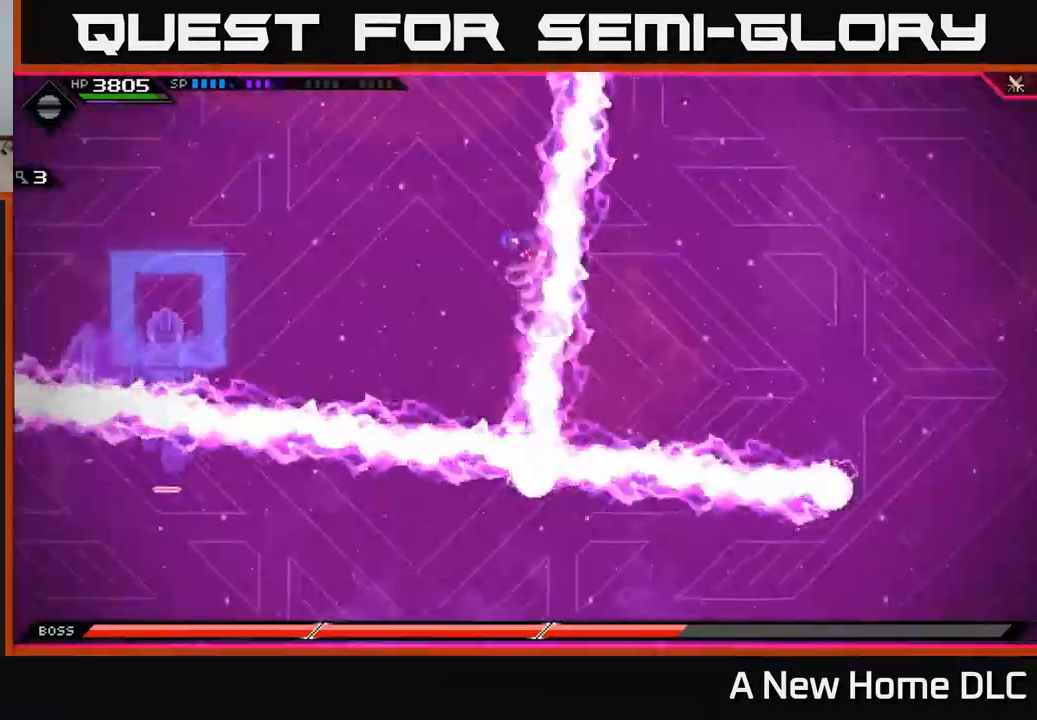
{"buttons": ["L1"], "left_stick": "down-right", "right_stick": "center", "events": [[17, "L1", "up"], [100, "left_stick", "down-left"], [434, "L1", "down"], [434, "left_stick", "down-right"]]}
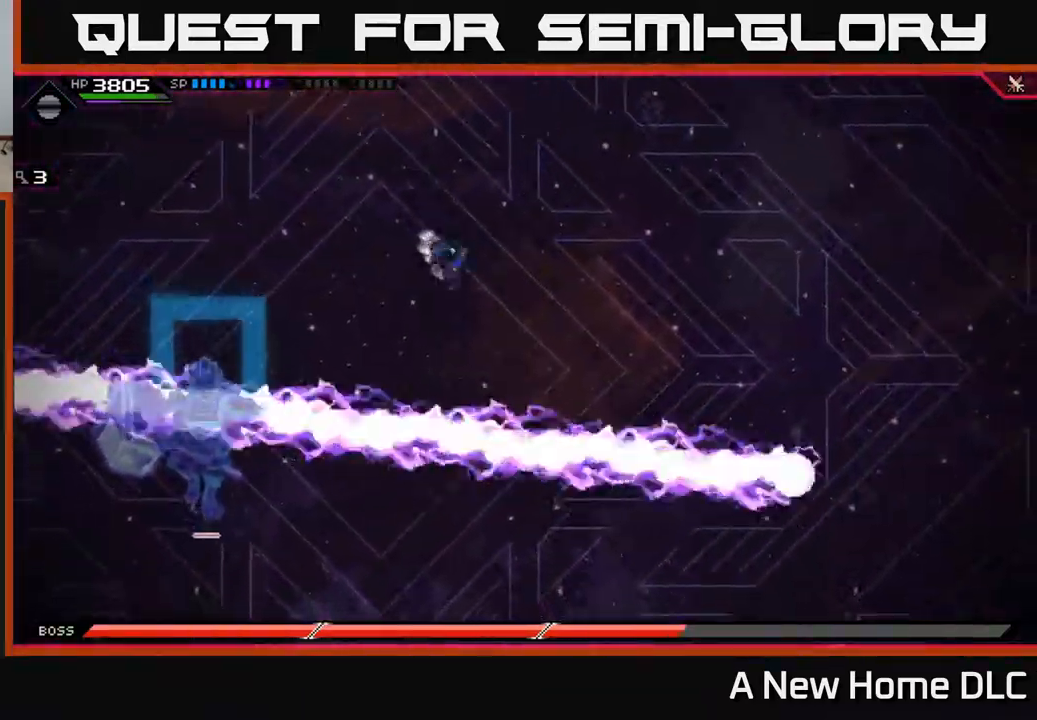
{"buttons": [], "left_stick": "up-right", "right_stick": "center", "events": [[67, "L1", "up"], [200, "left_stick", "right"], [467, "left_stick", "up-right"]]}
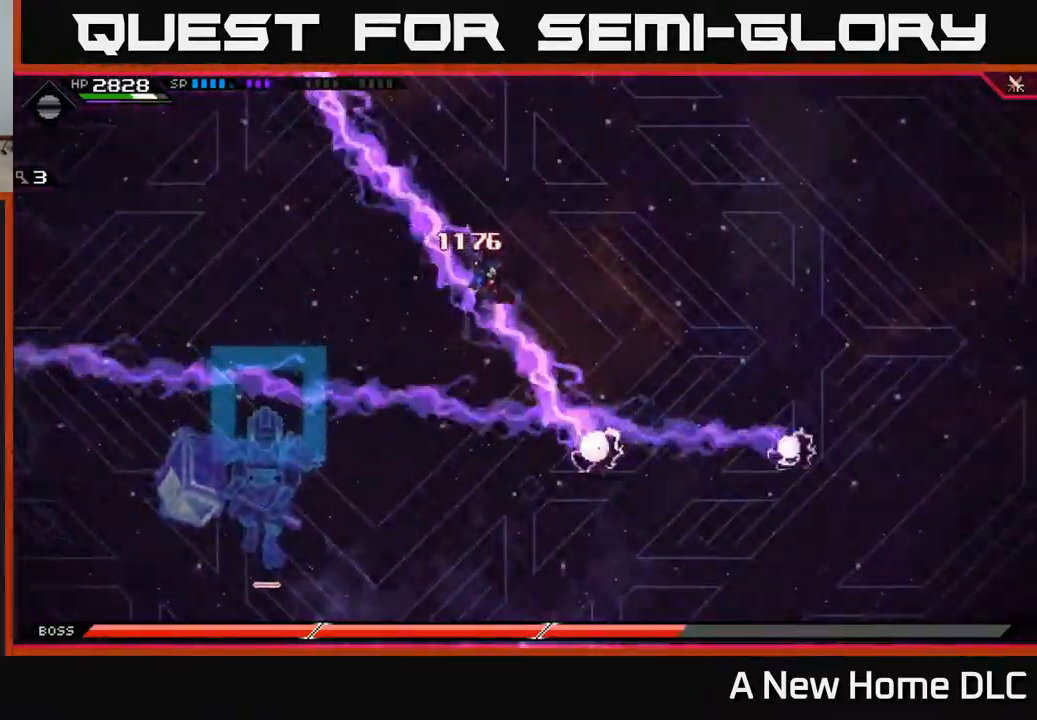
{"buttons": [], "left_stick": "down", "right_stick": "center", "events": [[367, "left_stick", "down-right"], [417, "left_stick", "down"]]}
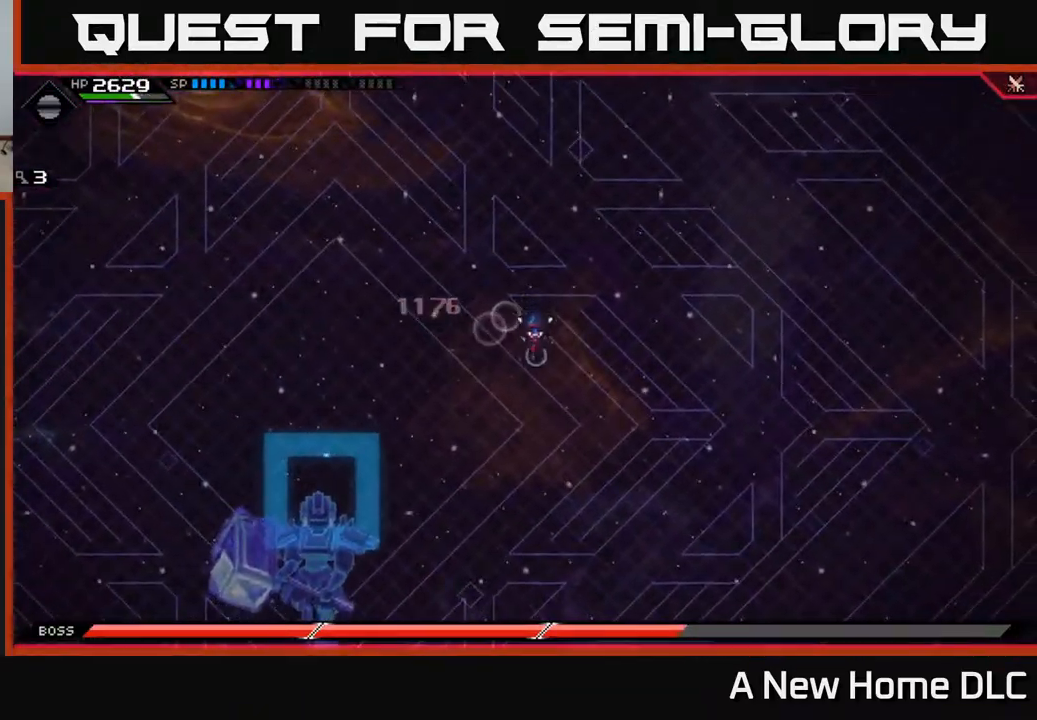
{"buttons": [], "left_stick": "down", "right_stick": "center", "events": [[234, "DPAD_LEFT", "down"], [317, "DPAD_LEFT", "up"]]}
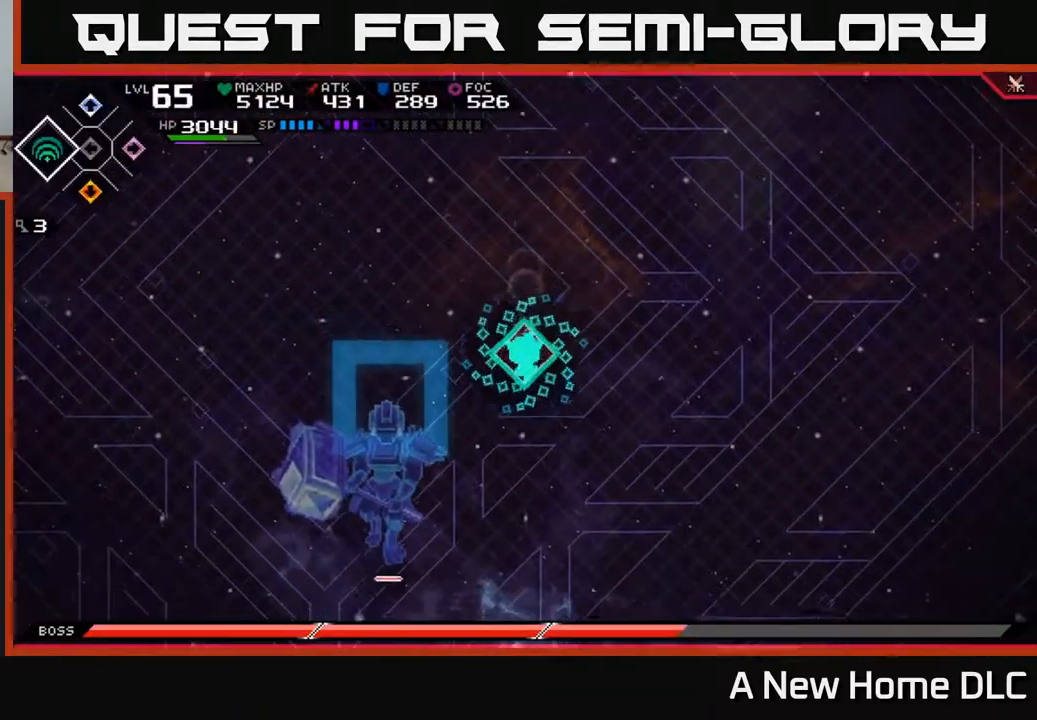
{"buttons": [], "left_stick": "down-right", "right_stick": "center", "events": [[67, "L1", "down"], [217, "L1", "up"], [300, "L1", "down"], [400, "L1", "up"], [450, "left_stick", "down-right"]]}
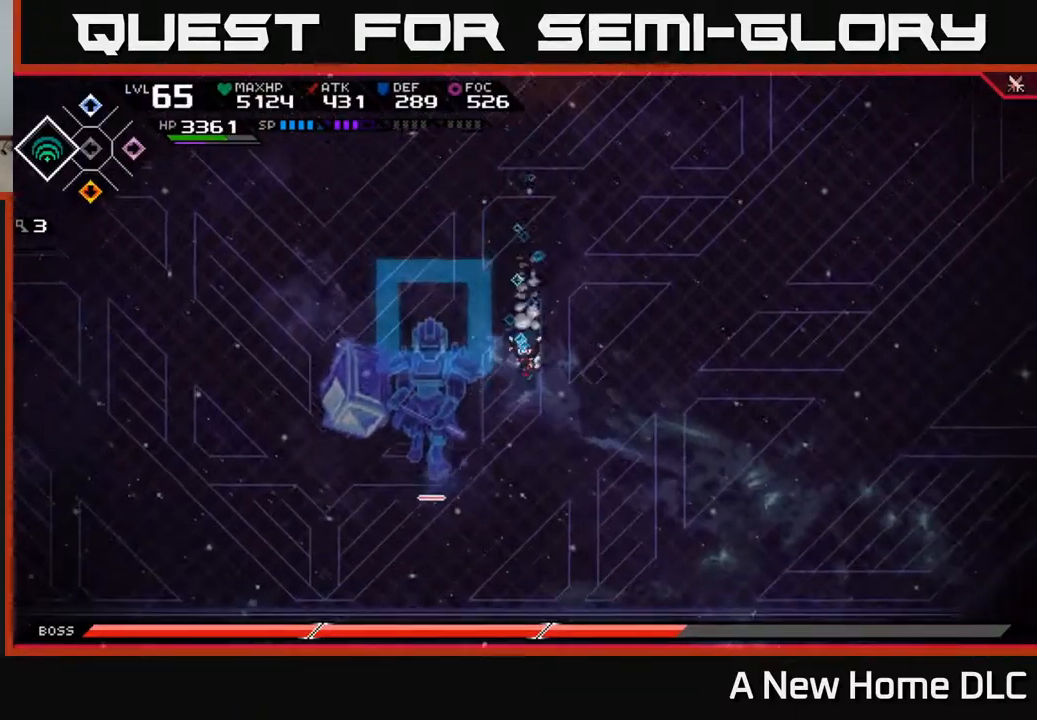
{"buttons": [], "left_stick": "up", "right_stick": "up-left", "events": [[17, "left_stick", "right"], [151, "left_stick", "up-right"], [251, "left_stick", "up"], [318, "right_stick", "up-left"]]}
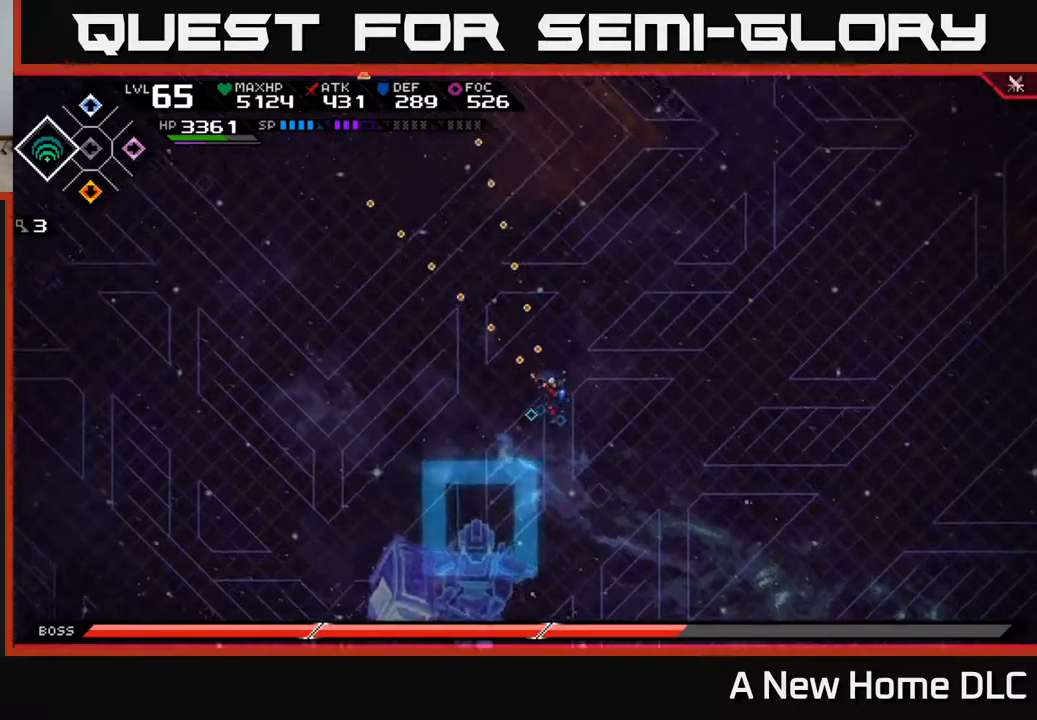
{"buttons": [], "left_stick": "up-left", "right_stick": "up-left", "events": [[200, "left_stick", "up-left"], [317, "R1", "down"], [400, "R1", "up"]]}